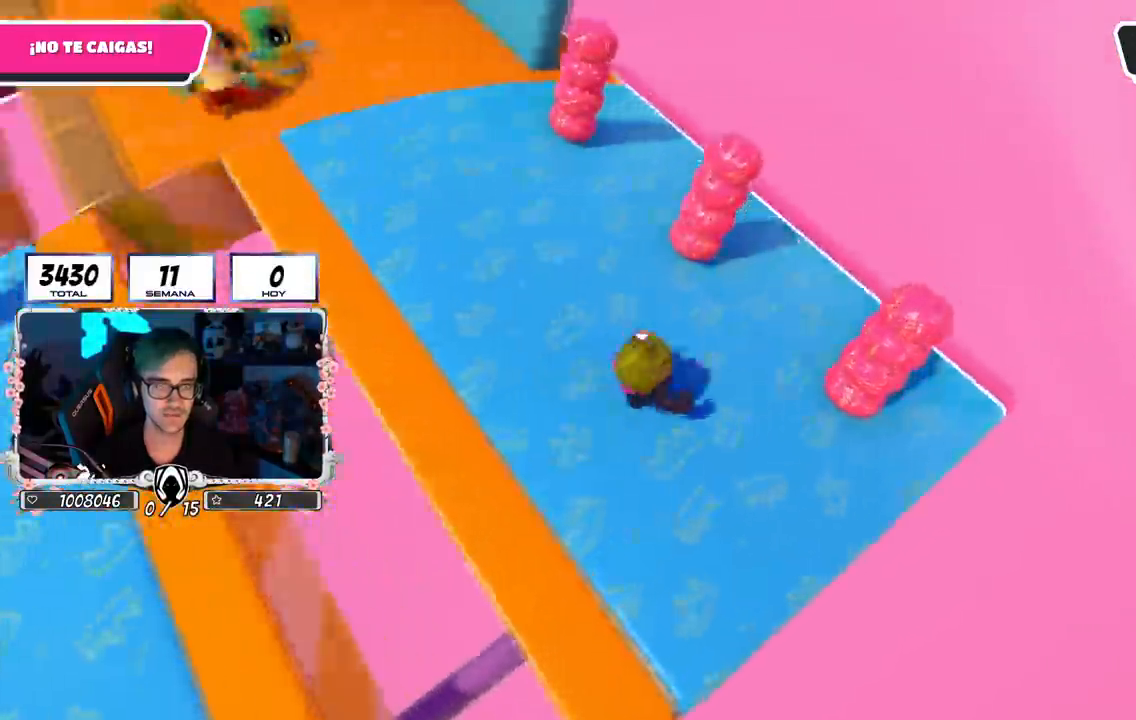
Gameplay with a controller (PlayStation layout); each line is a JSON object with the inputs held at the frame after it. "events" lists button and stick changes between this image and that frame as [ms after this image, input, new state], when the widget could be followed in between.
{"buttons": [], "left_stick": "up-right", "right_stick": "center", "events": [[16, "left_stick", "up-right"]]}
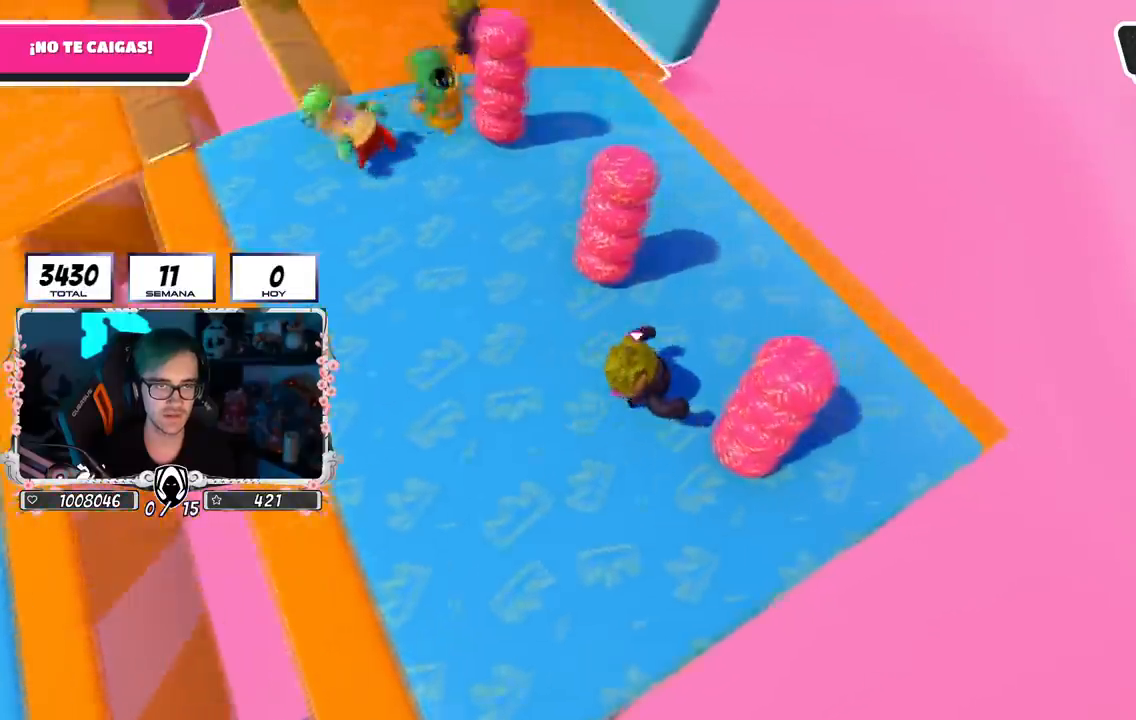
{"buttons": [], "left_stick": "up-right", "right_stick": "center", "events": []}
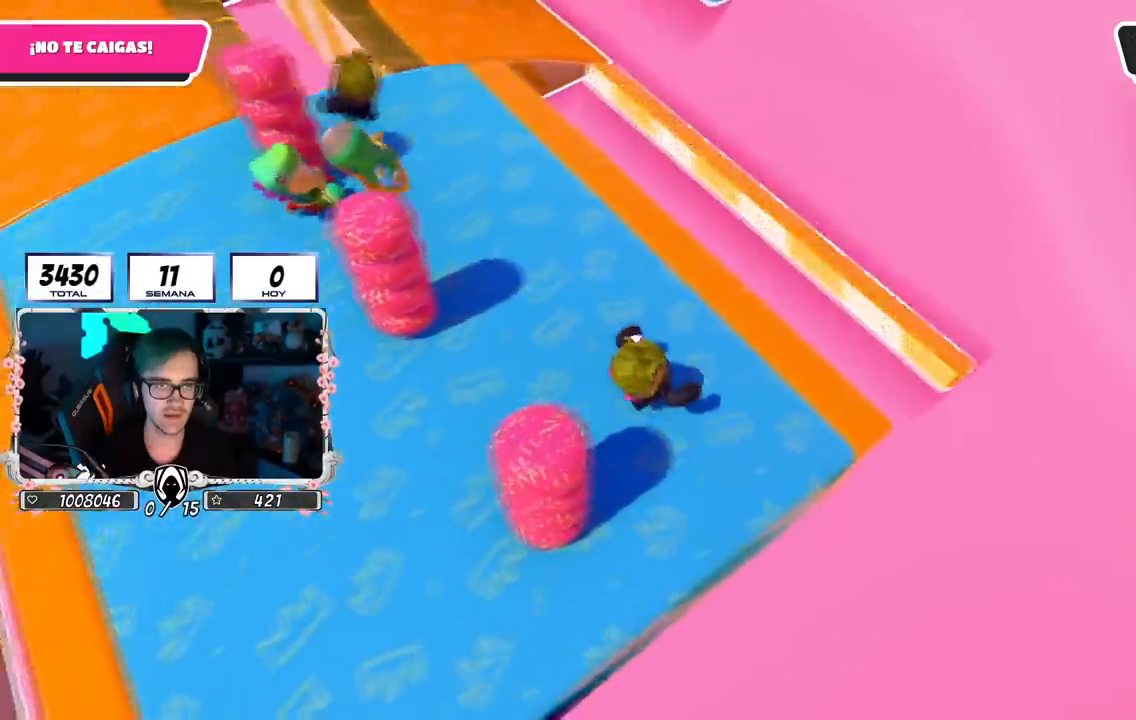
{"buttons": ["CROSS"], "left_stick": "up-right", "right_stick": "center", "events": [[333, "CROSS", "down"]]}
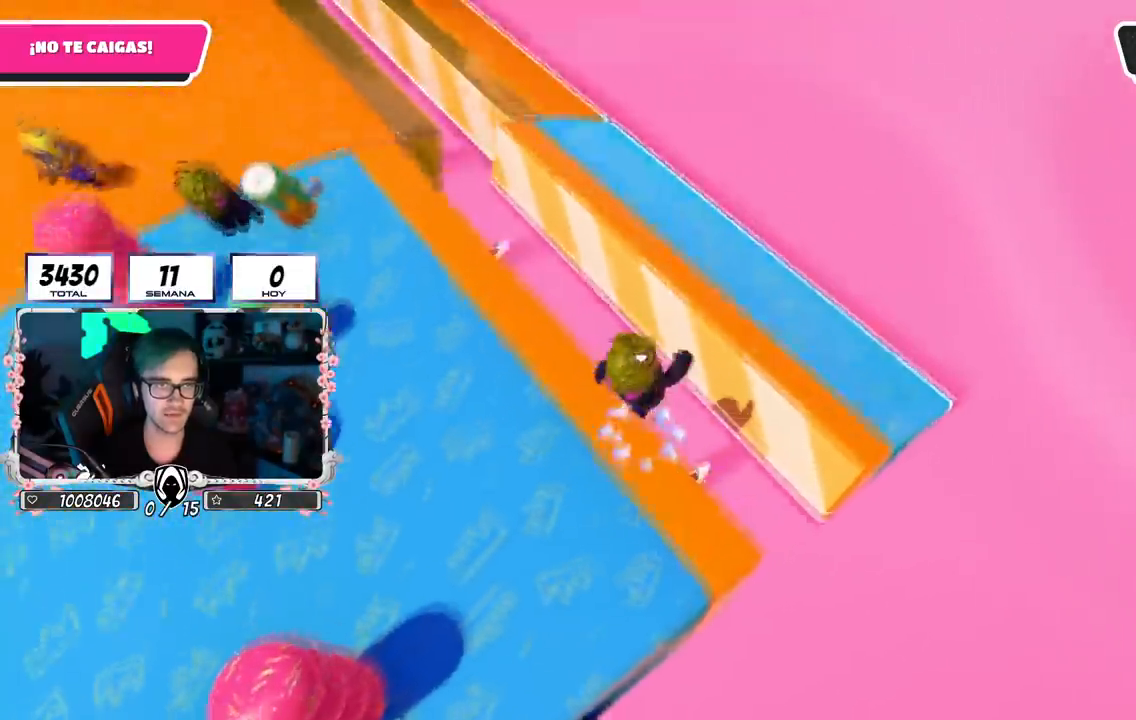
{"buttons": [], "left_stick": "up", "right_stick": "up-left", "events": [[50, "left_stick", "up"], [117, "CROSS", "up"], [334, "right_stick", "up-left"]]}
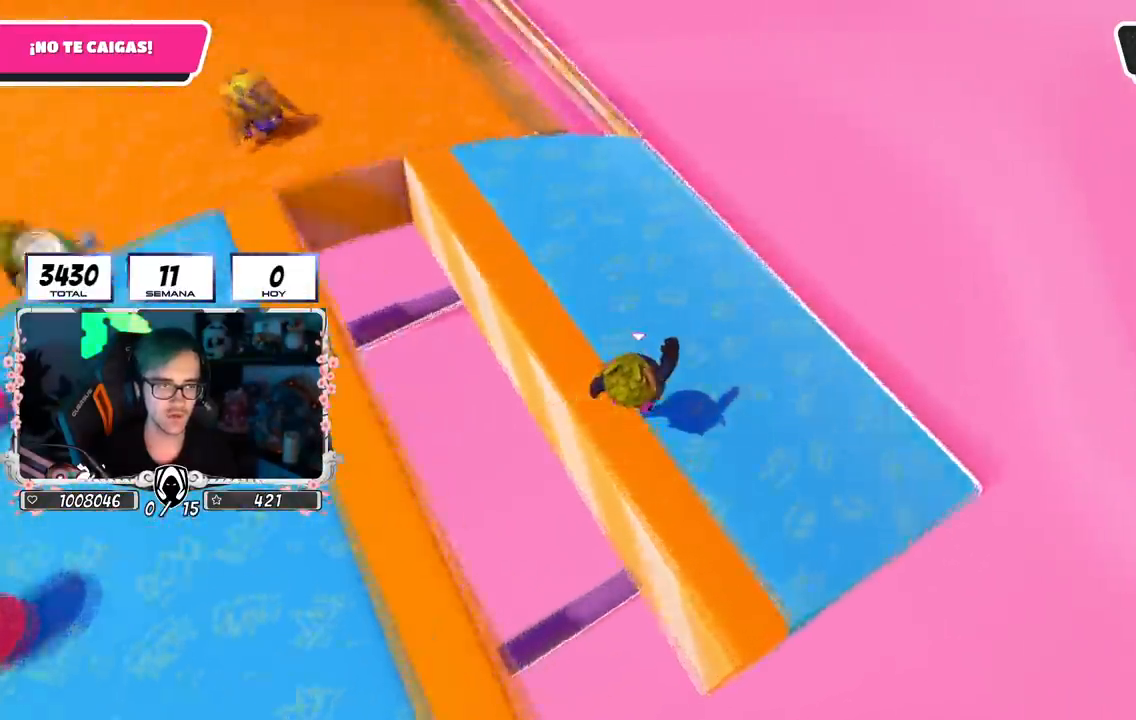
{"buttons": ["CROSS"], "left_stick": "up", "right_stick": "center", "events": [[300, "right_stick", "center"], [467, "CROSS", "down"]]}
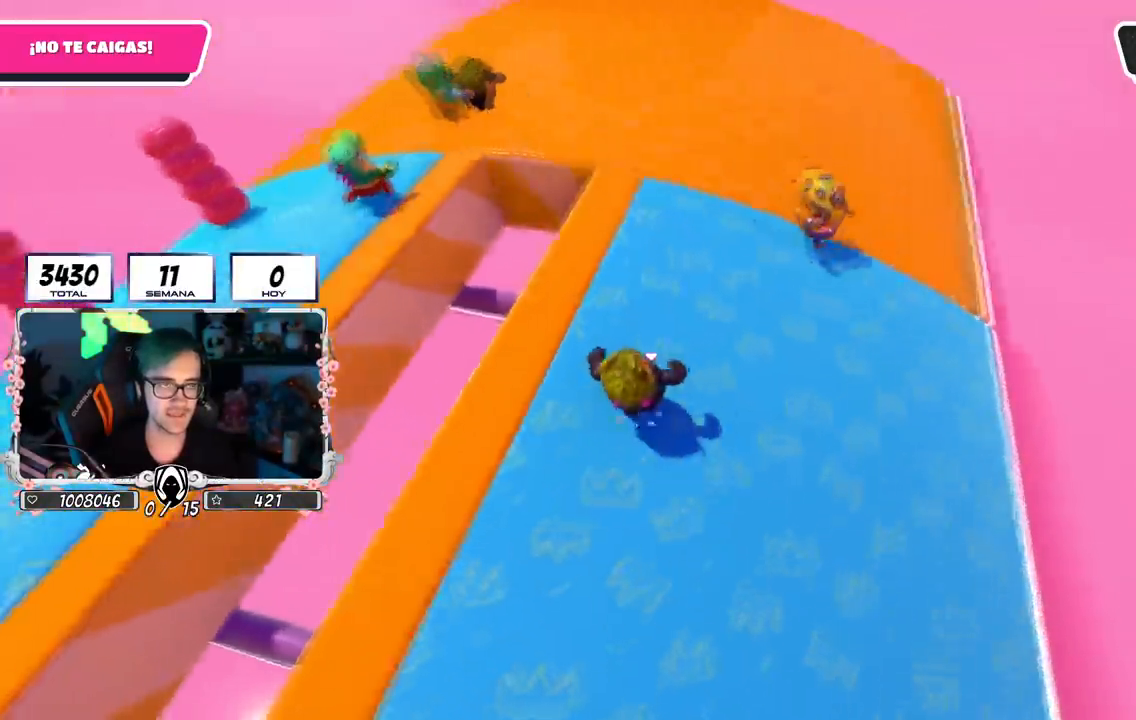
{"buttons": [], "left_stick": "right", "right_stick": "center", "events": [[67, "left_stick", "up-right"], [167, "CROSS", "up"], [167, "left_stick", "right"]]}
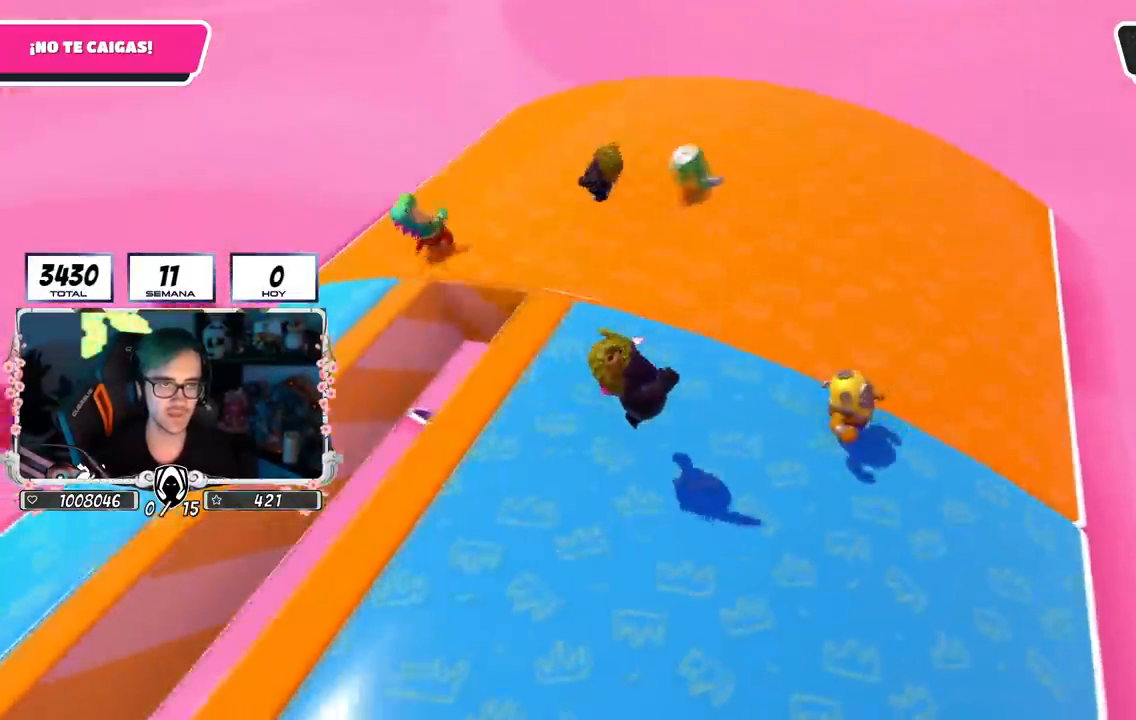
{"buttons": [], "left_stick": "right", "right_stick": "center", "events": []}
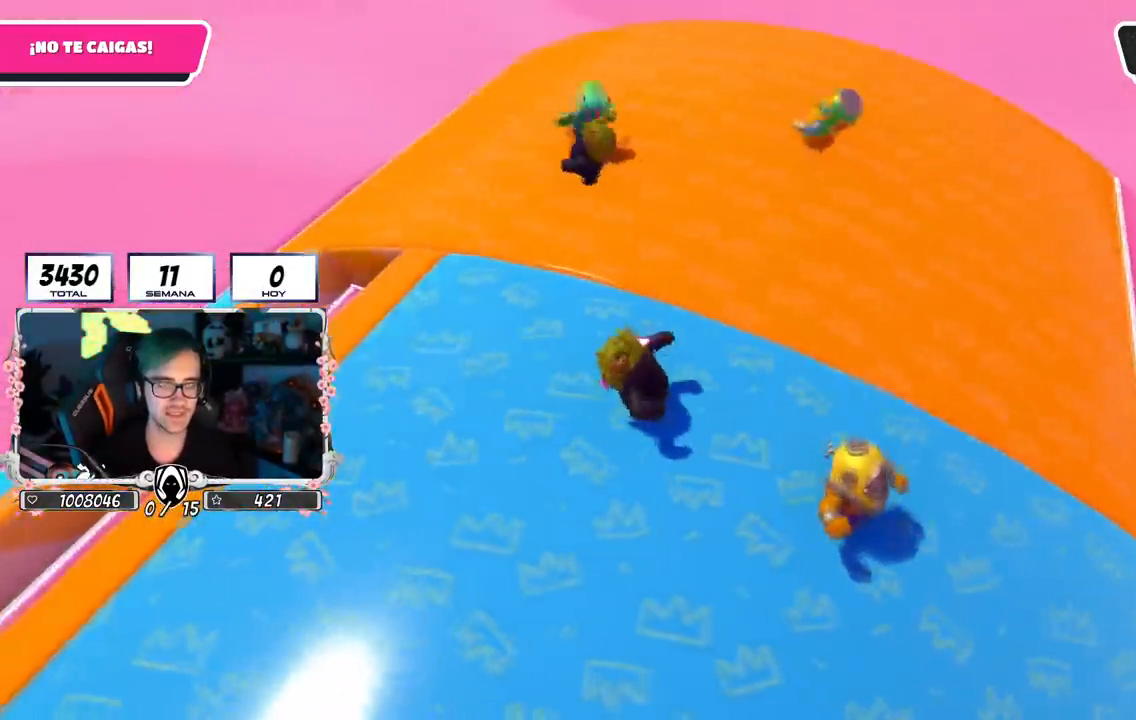
{"buttons": [], "left_stick": "down-right", "right_stick": "center", "events": [[17, "right_stick", "down"], [117, "left_stick", "down-right"], [184, "right_stick", "center"]]}
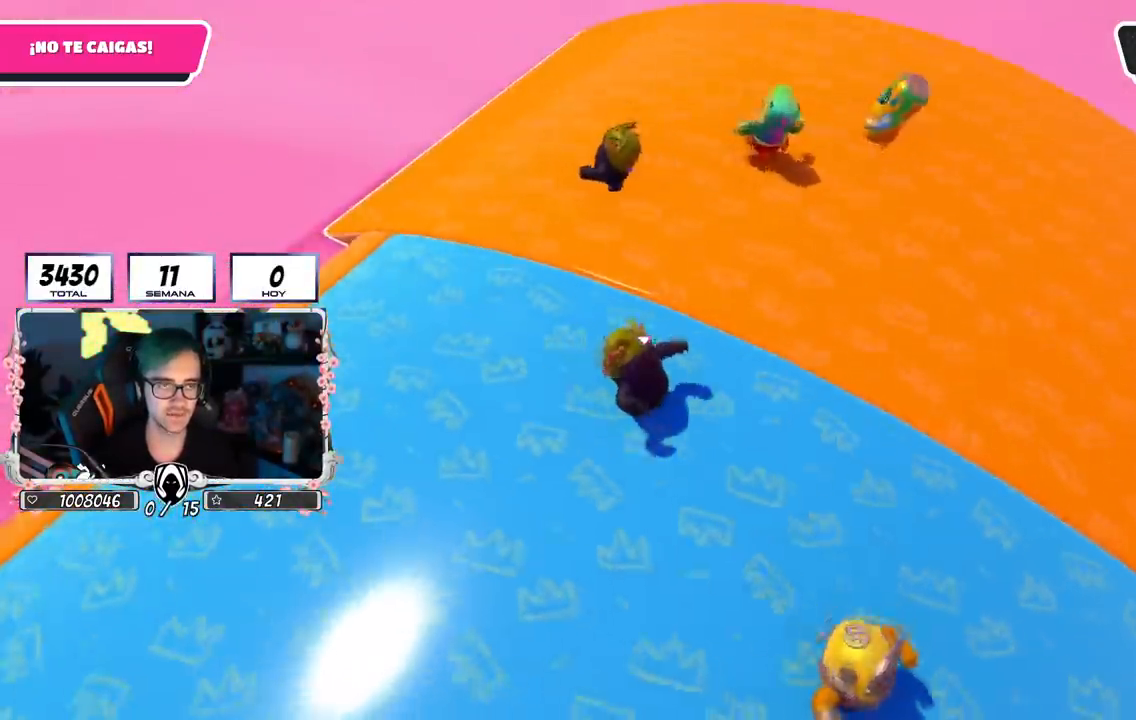
{"buttons": [], "left_stick": "up-right", "right_stick": "down-left", "events": [[33, "right_stick", "down"], [183, "right_stick", "center"], [367, "left_stick", "center"], [434, "left_stick", "up-right"], [434, "right_stick", "down-left"]]}
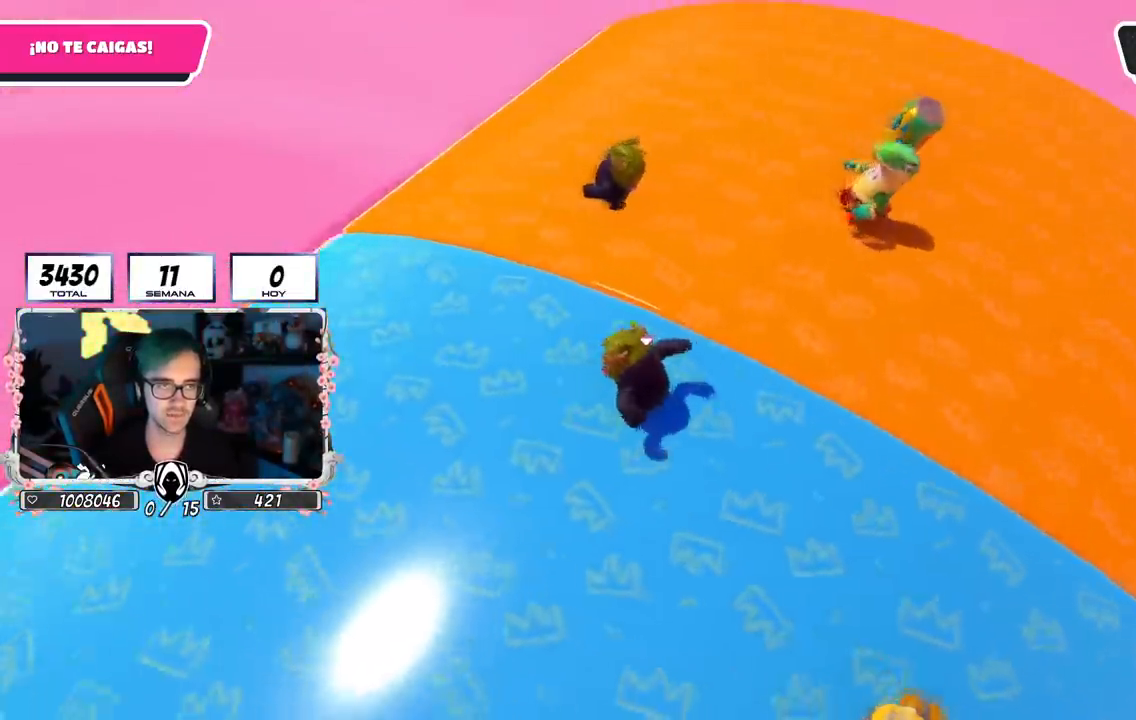
{"buttons": [], "left_stick": "up-right", "right_stick": "left", "events": [[401, "right_stick", "left"]]}
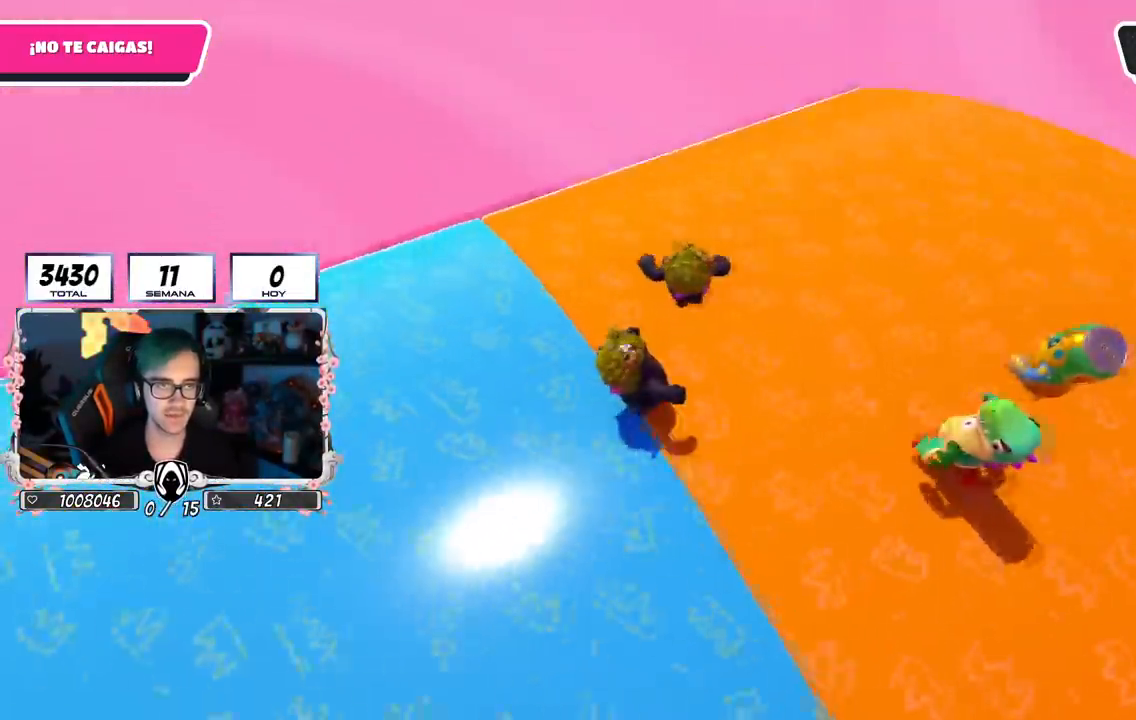
{"buttons": [], "left_stick": "up-right", "right_stick": "left", "events": []}
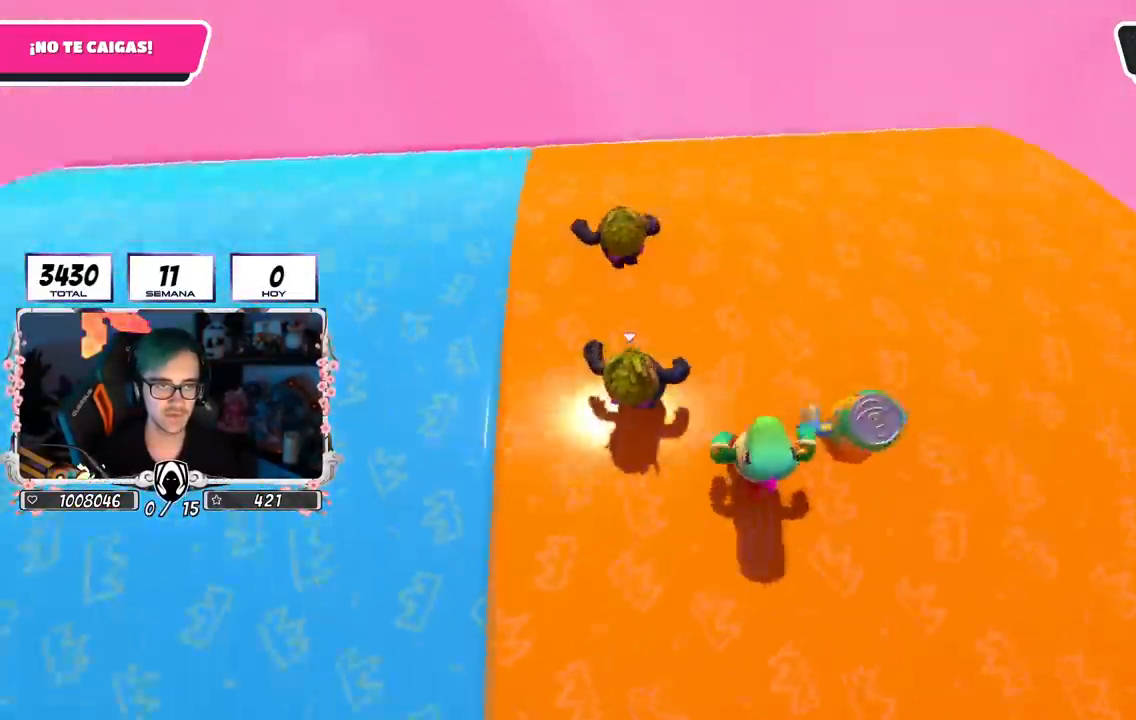
{"buttons": [], "left_stick": "up-right", "right_stick": "center", "events": [[267, "right_stick", "center"]]}
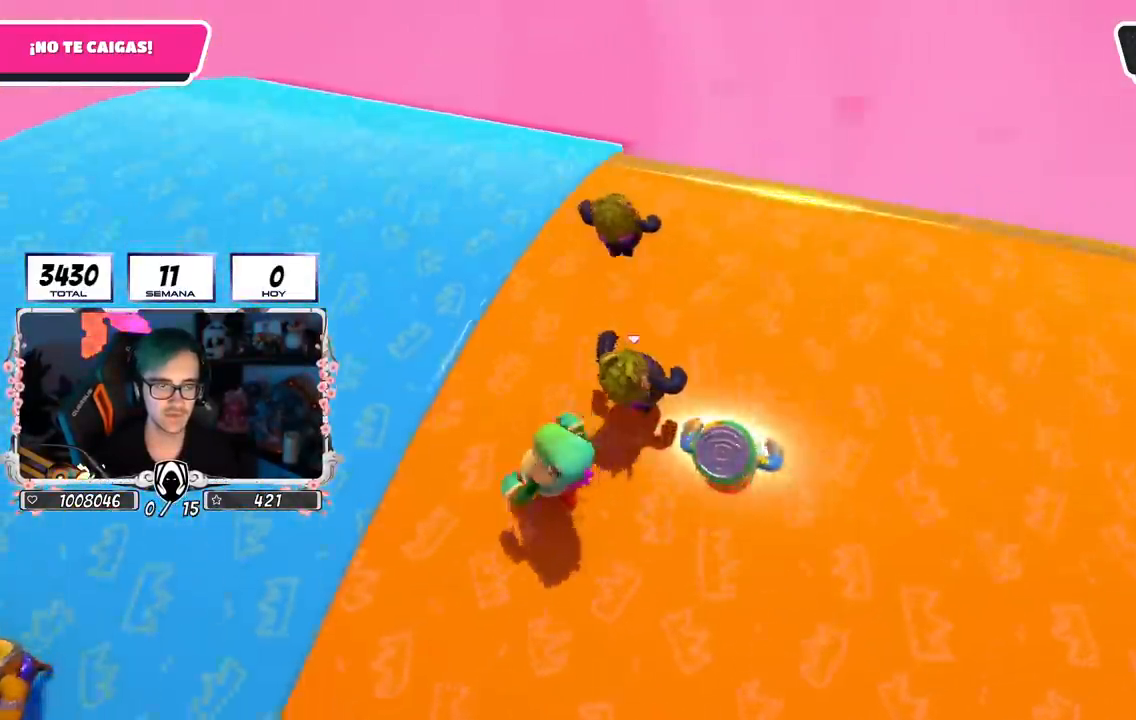
{"buttons": [], "left_stick": "up-right", "right_stick": "center", "events": []}
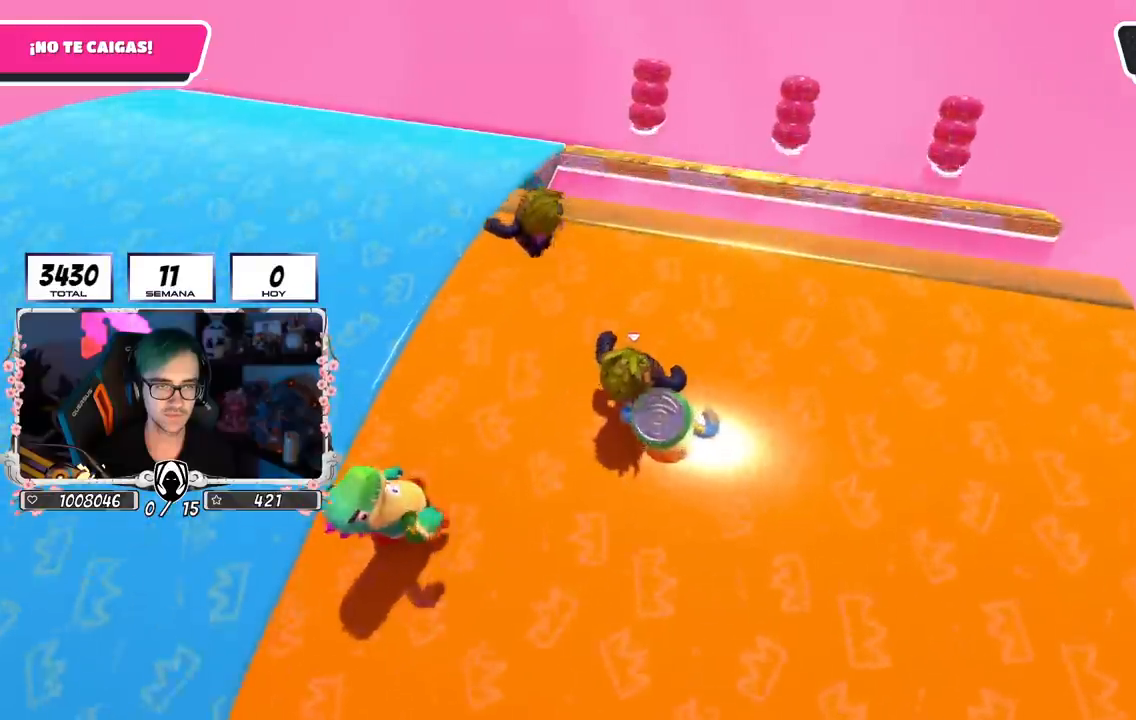
{"buttons": [], "left_stick": "up", "right_stick": "center", "events": [[67, "right_stick", "down-left"], [234, "right_stick", "center"], [351, "left_stick", "up"]]}
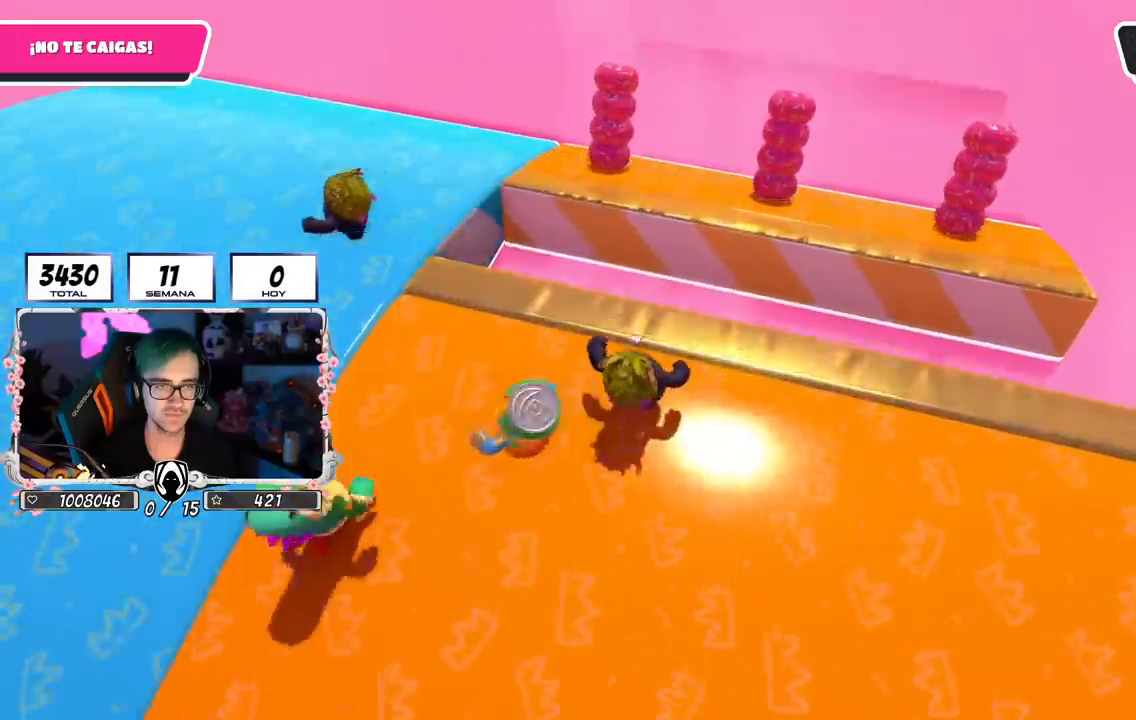
{"buttons": [], "left_stick": "up", "right_stick": "center", "events": [[117, "CROSS", "down"], [400, "CROSS", "up"]]}
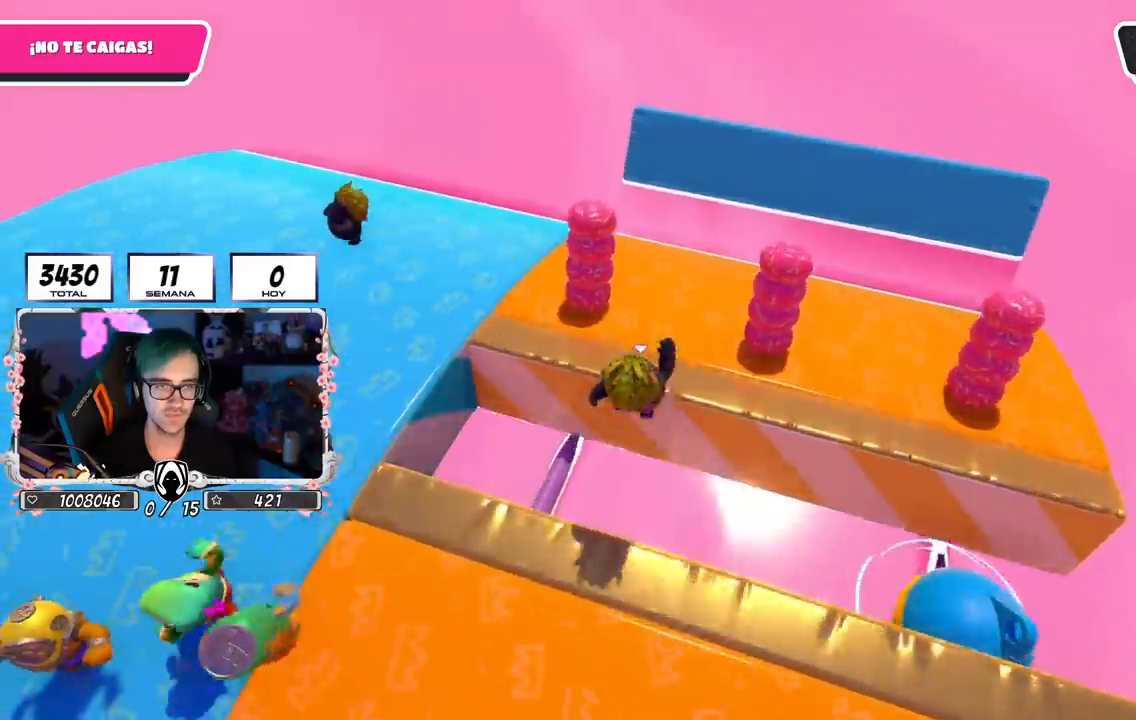
{"buttons": [], "left_stick": "up-right", "right_stick": "left", "events": [[50, "right_stick", "left"], [367, "left_stick", "up-right"]]}
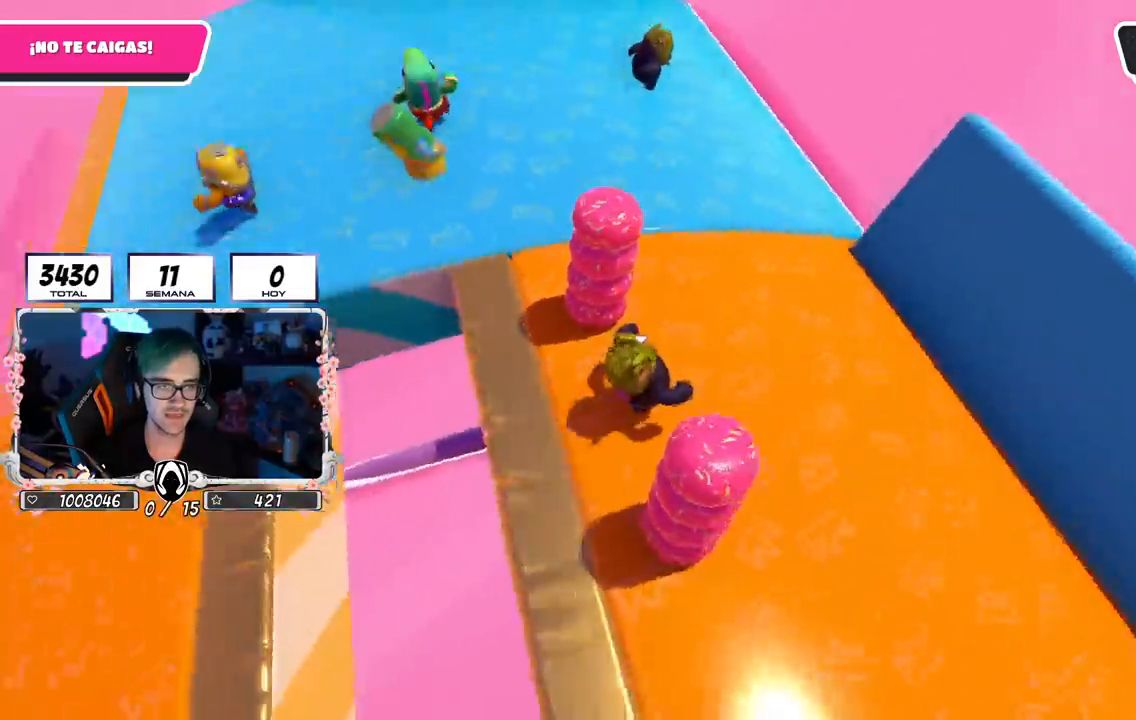
{"buttons": [], "left_stick": "right", "right_stick": "down-left", "events": [[100, "left_stick", "up"], [200, "right_stick", "center"], [233, "left_stick", "center"], [283, "right_stick", "left"], [350, "left_stick", "up"], [434, "right_stick", "down-left"], [467, "left_stick", "right"]]}
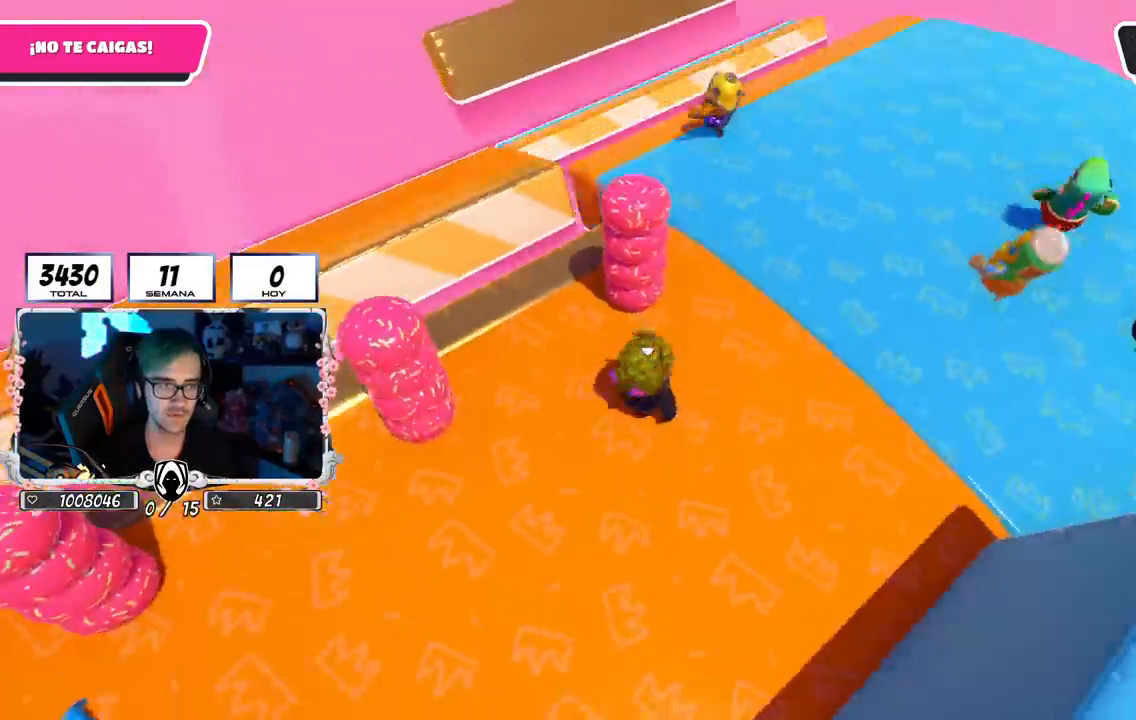
{"buttons": [], "left_stick": "up-right", "right_stick": "center", "events": [[34, "left_stick", "down-right"], [167, "right_stick", "center"], [367, "left_stick", "center"], [484, "left_stick", "up-right"]]}
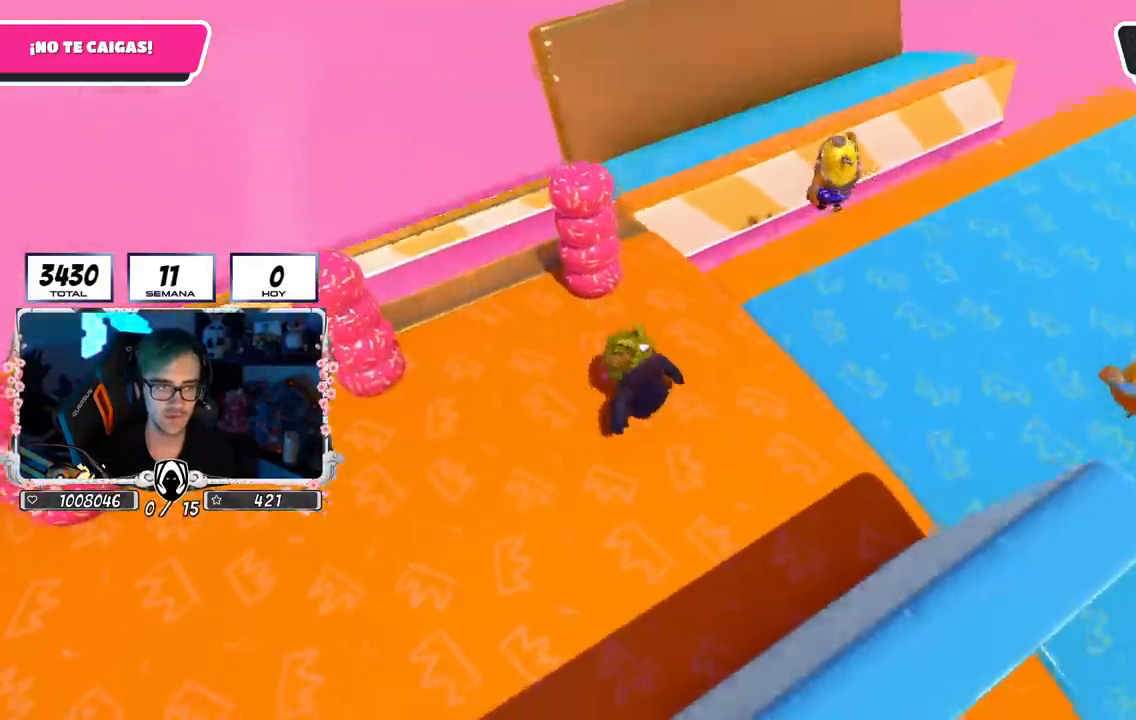
{"buttons": [], "left_stick": "up-right", "right_stick": "center", "events": [[150, "left_stick", "center"], [250, "left_stick", "right"], [484, "left_stick", "up-right"]]}
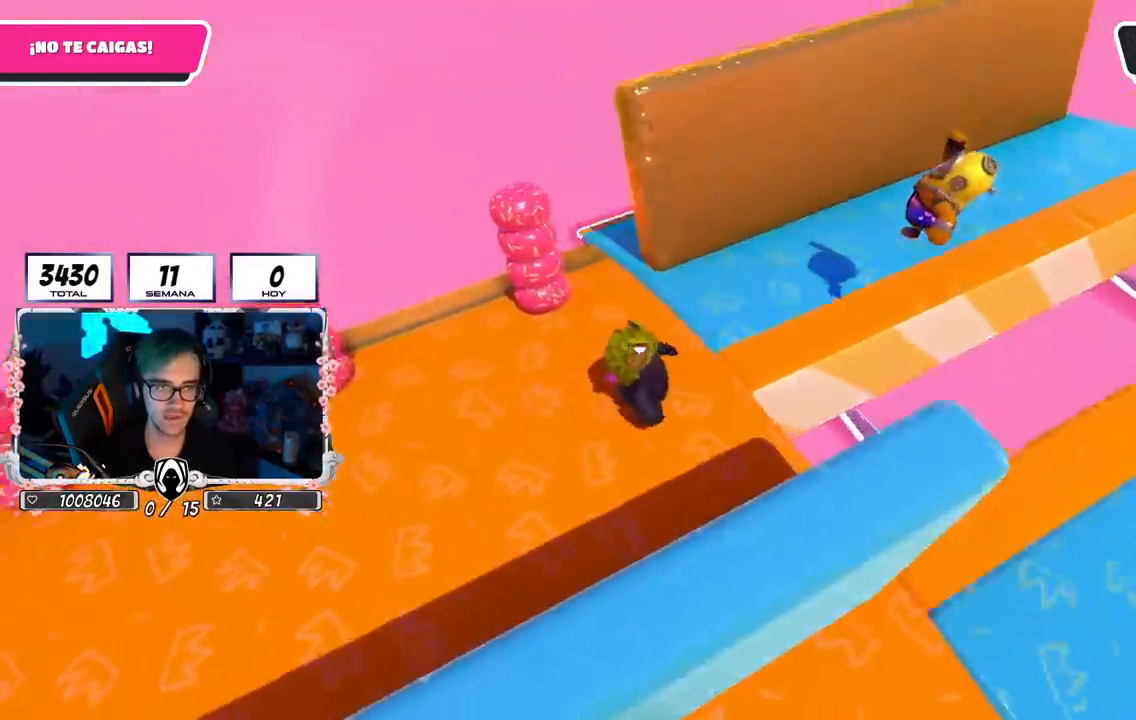
{"buttons": [], "left_stick": "up-right", "right_stick": "down", "events": [[333, "right_stick", "down"]]}
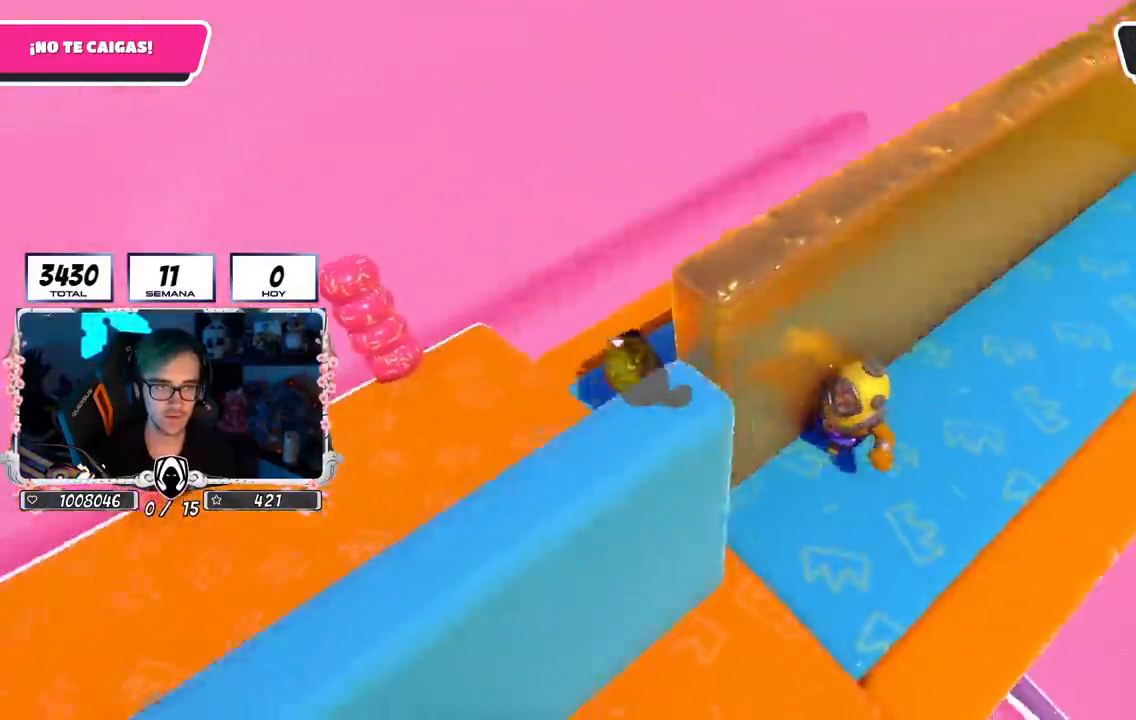
{"buttons": [], "left_stick": "up-left", "right_stick": "center", "events": [[50, "right_stick", "down-left"], [67, "left_stick", "up"], [184, "left_stick", "up-left"], [250, "right_stick", "center"]]}
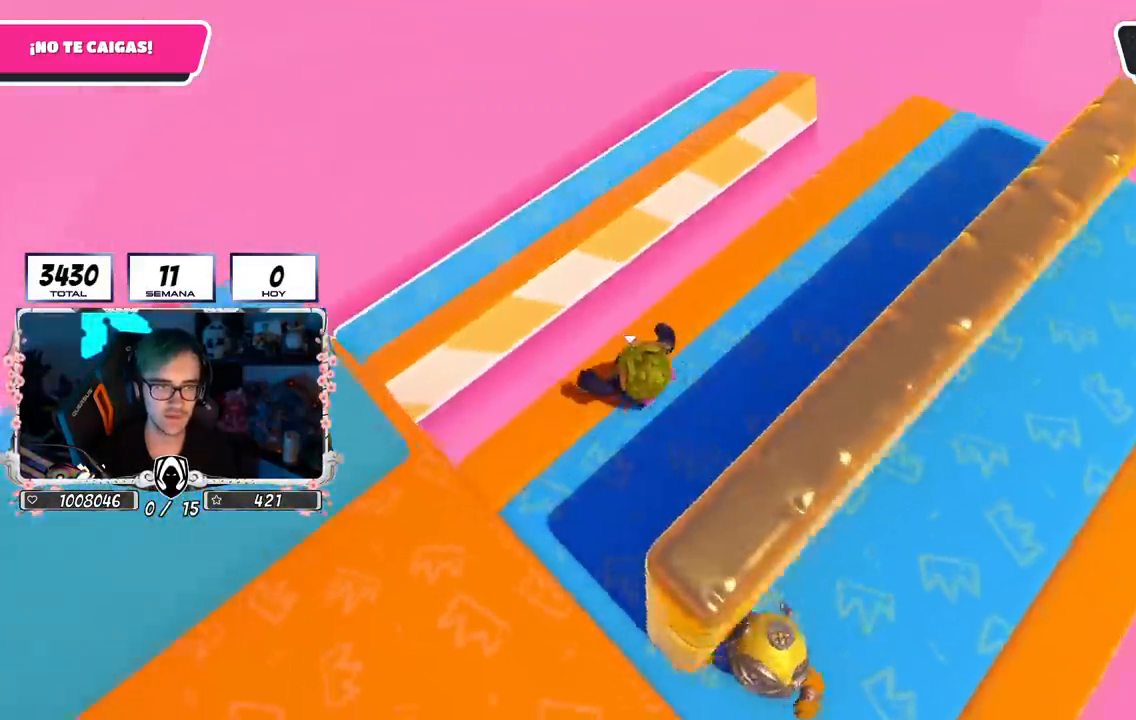
{"buttons": [], "left_stick": "up", "right_stick": "left", "events": [[33, "CROSS", "down"], [217, "CROSS", "up"], [333, "right_stick", "left"], [467, "left_stick", "up"]]}
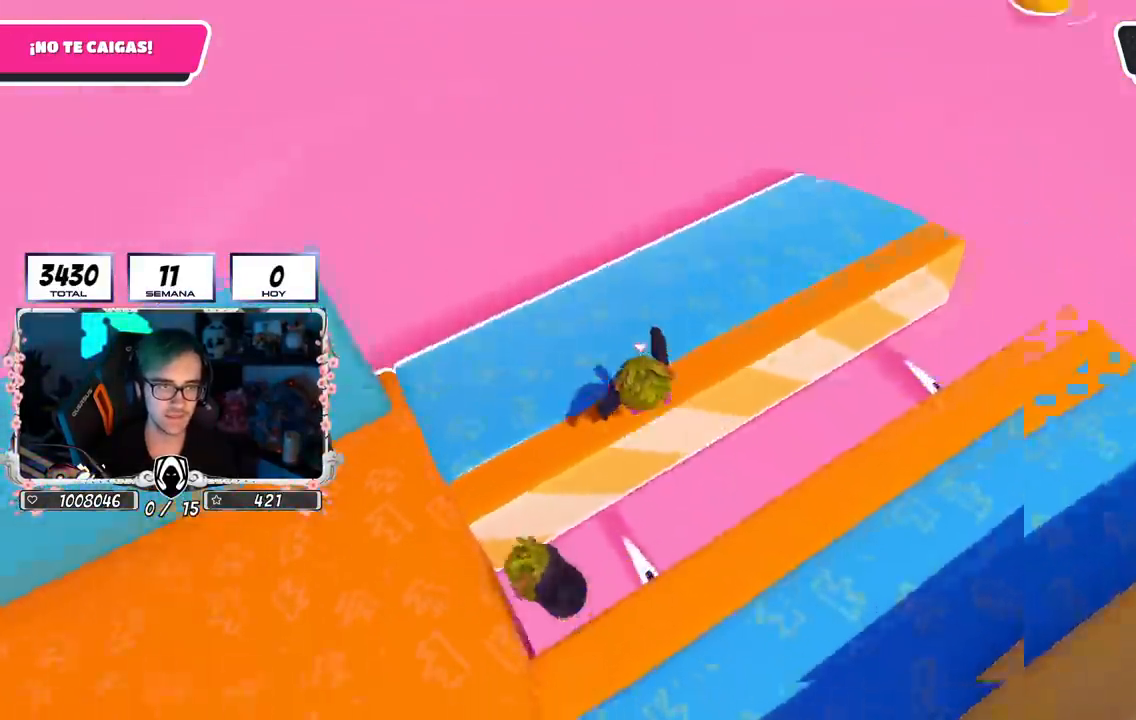
{"buttons": [], "left_stick": "right", "right_stick": "center", "events": [[150, "left_stick", "right"], [300, "right_stick", "up-left"], [467, "right_stick", "center"]]}
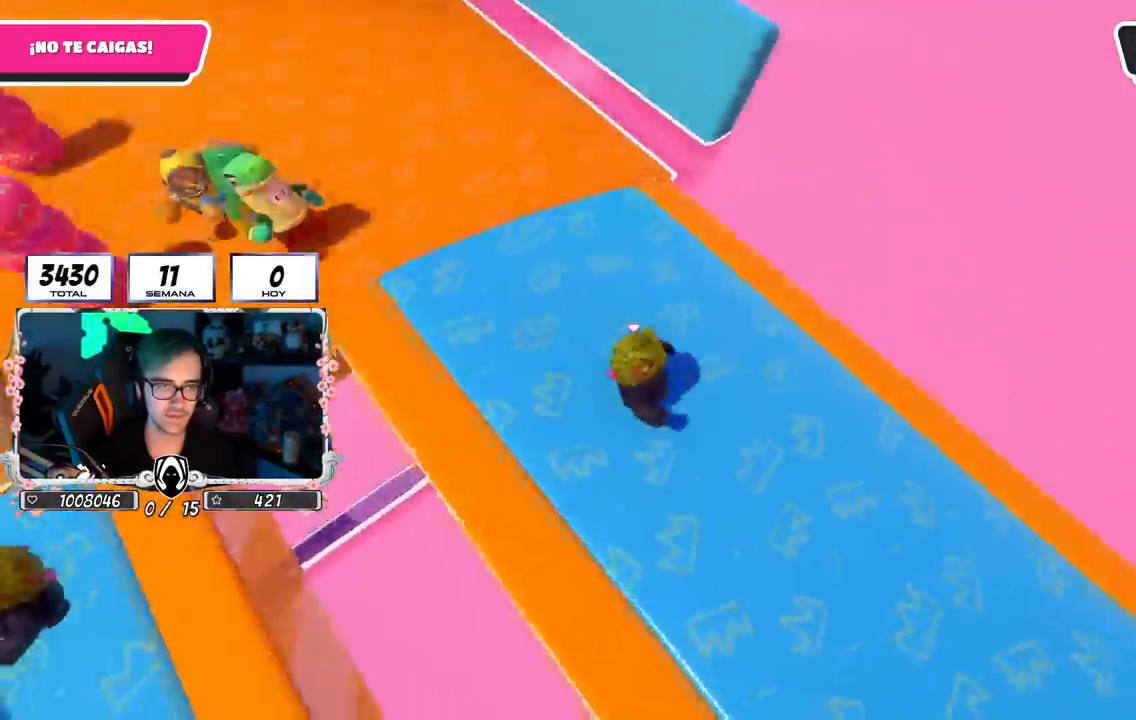
{"buttons": [], "left_stick": "right", "right_stick": "center", "events": []}
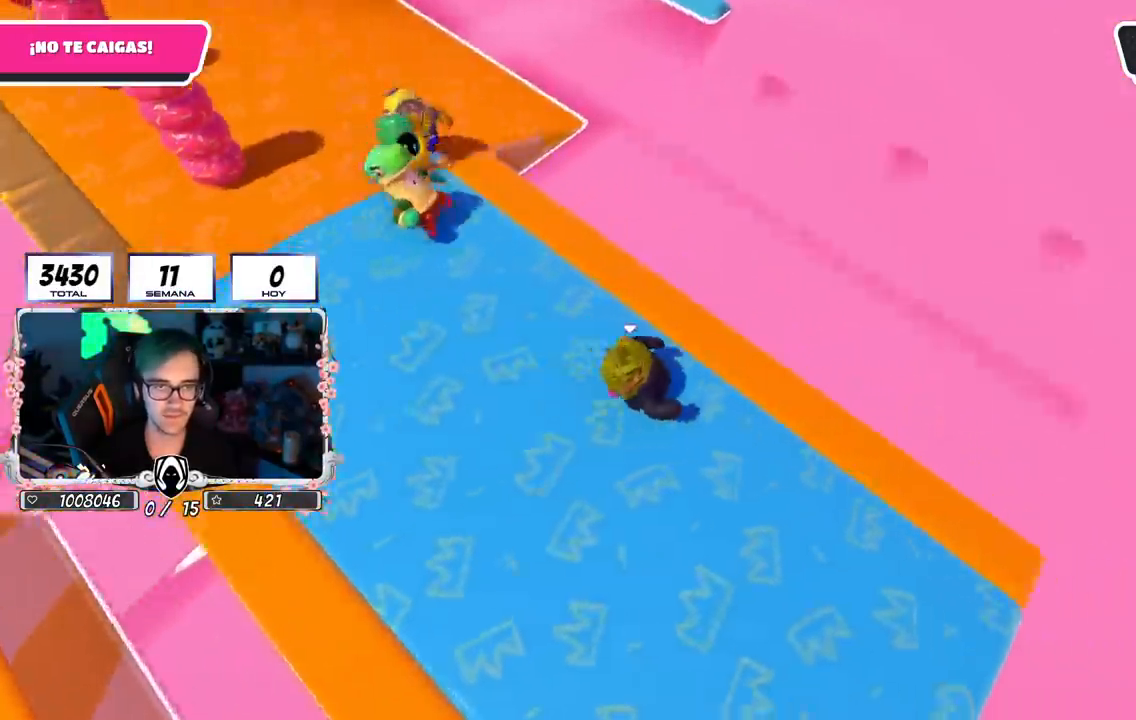
{"buttons": ["CROSS"], "left_stick": "up-right", "right_stick": "center", "events": [[33, "left_stick", "up-right"], [284, "CROSS", "down"]]}
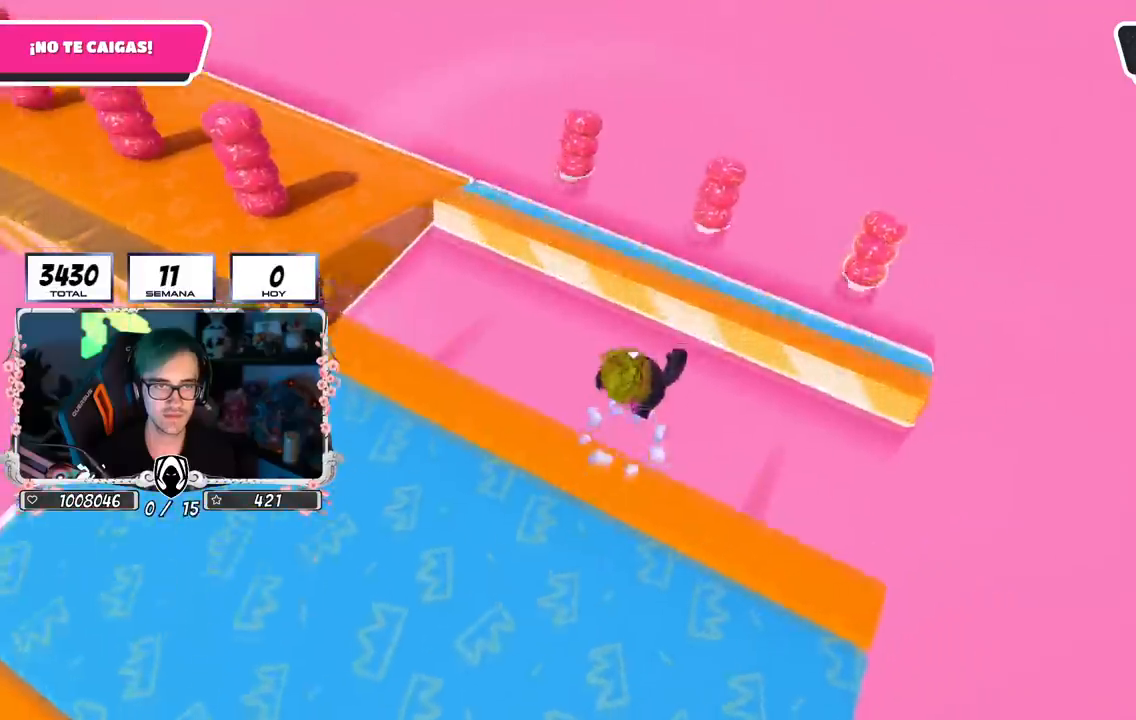
{"buttons": [], "left_stick": "up", "right_stick": "up-left", "events": [[100, "CROSS", "up"], [283, "left_stick", "up"], [317, "right_stick", "up-left"]]}
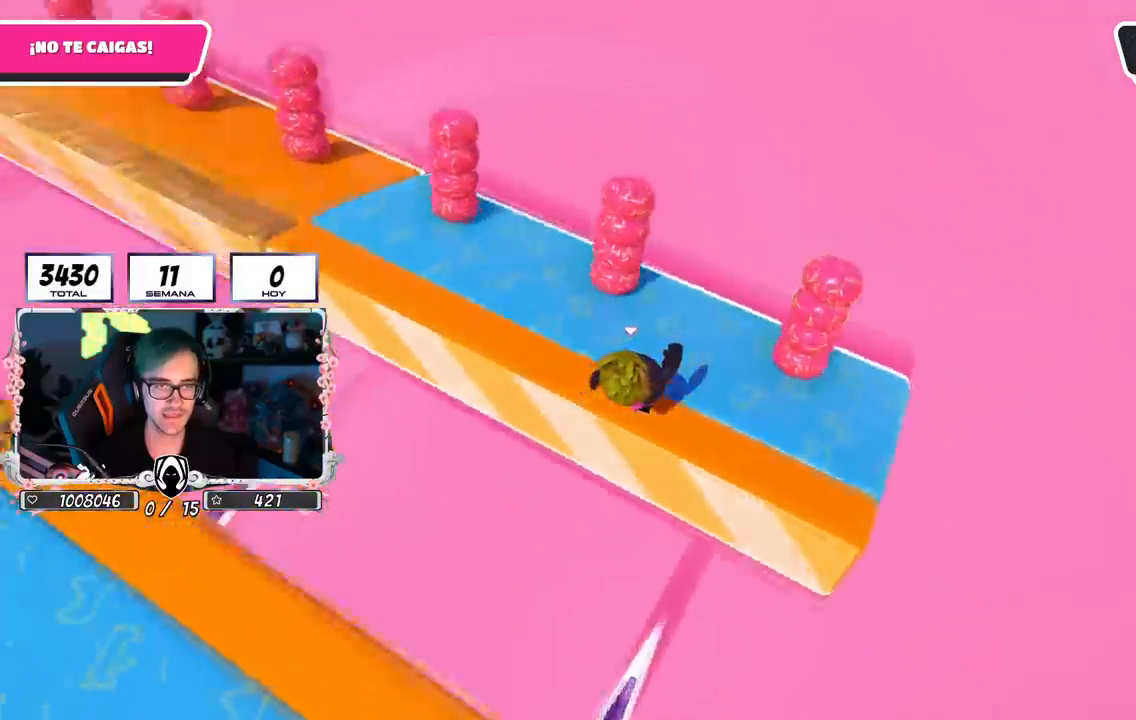
{"buttons": [], "left_stick": "up", "right_stick": "left", "events": [[100, "right_stick", "center"], [184, "left_stick", "center"], [250, "left_stick", "right"], [284, "right_stick", "left"], [384, "left_stick", "up"]]}
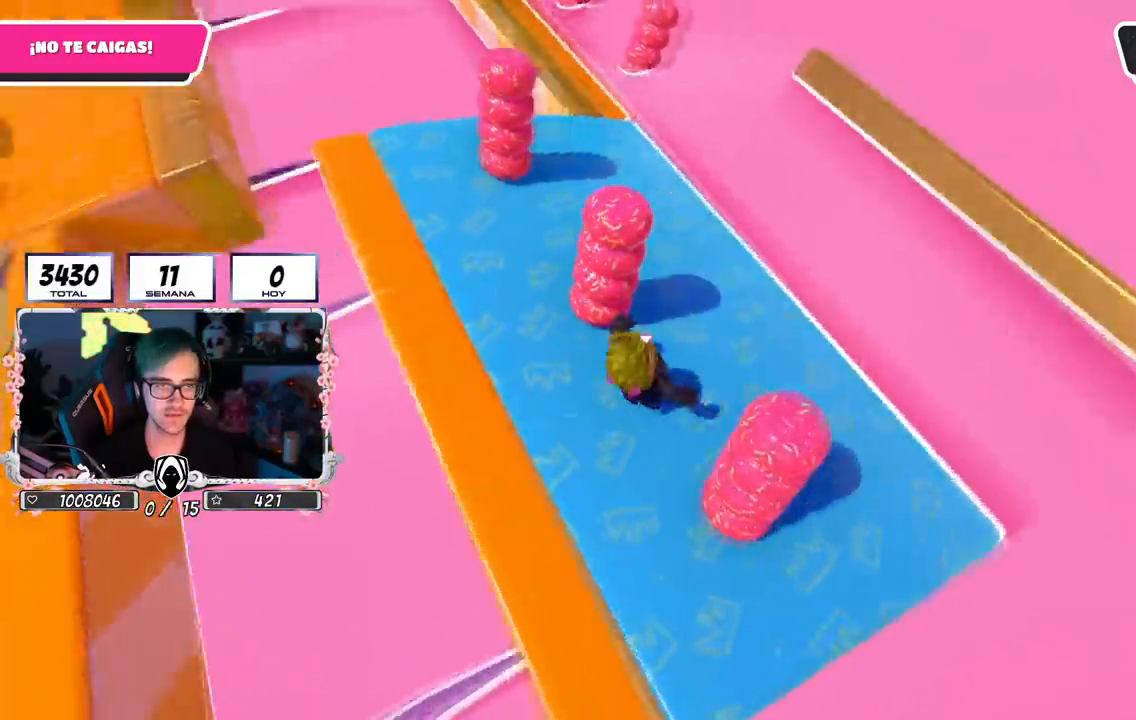
{"buttons": [], "left_stick": "up", "right_stick": "left", "events": [[116, "left_stick", "up-right"], [333, "left_stick", "up"]]}
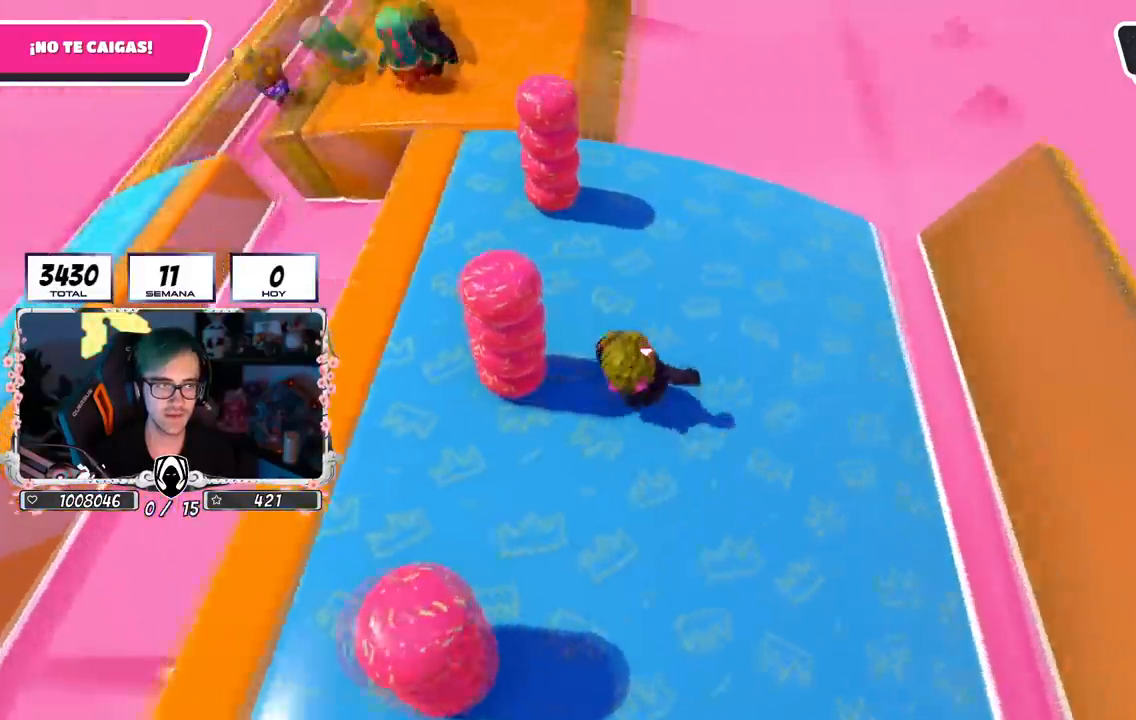
{"buttons": [], "left_stick": "up", "right_stick": "center", "events": [[17, "right_stick", "center"], [67, "right_stick", "down"], [167, "left_stick", "up-right"], [317, "left_stick", "center"], [317, "right_stick", "center"], [384, "left_stick", "up"]]}
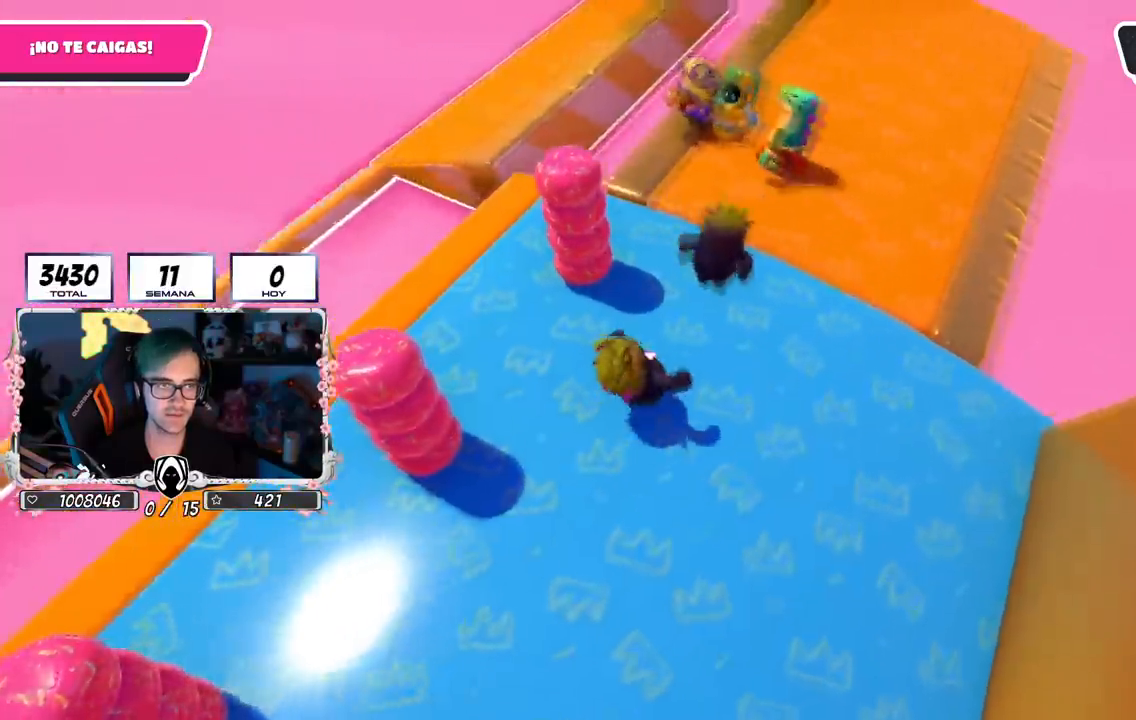
{"buttons": [], "left_stick": "up-right", "right_stick": "down-right", "events": [[333, "left_stick", "up-right"], [367, "right_stick", "down-right"]]}